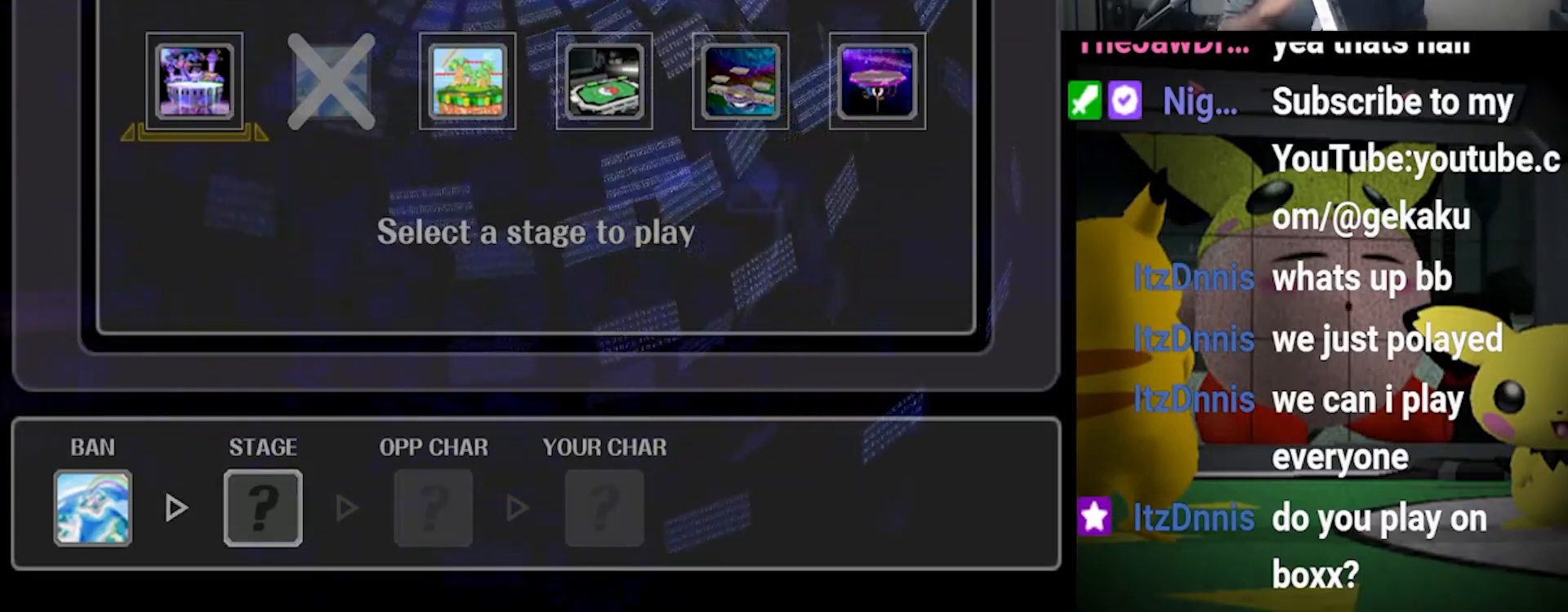
Gameplay with a controller (Nintendo layout); each line is a JSON object with the inputs held at the frame after it. "events" lists button and stick changes between this image and that frame as [ms after this image, input, new state], when the widget could be followed in between. Not read: L3 R3.
{"buttons": [], "left_stick": "center", "right_stick": "center", "events": [[167, "left_stick", "left"], [400, "left_stick", "down-right"], [500, "left_stick", "center"]]}
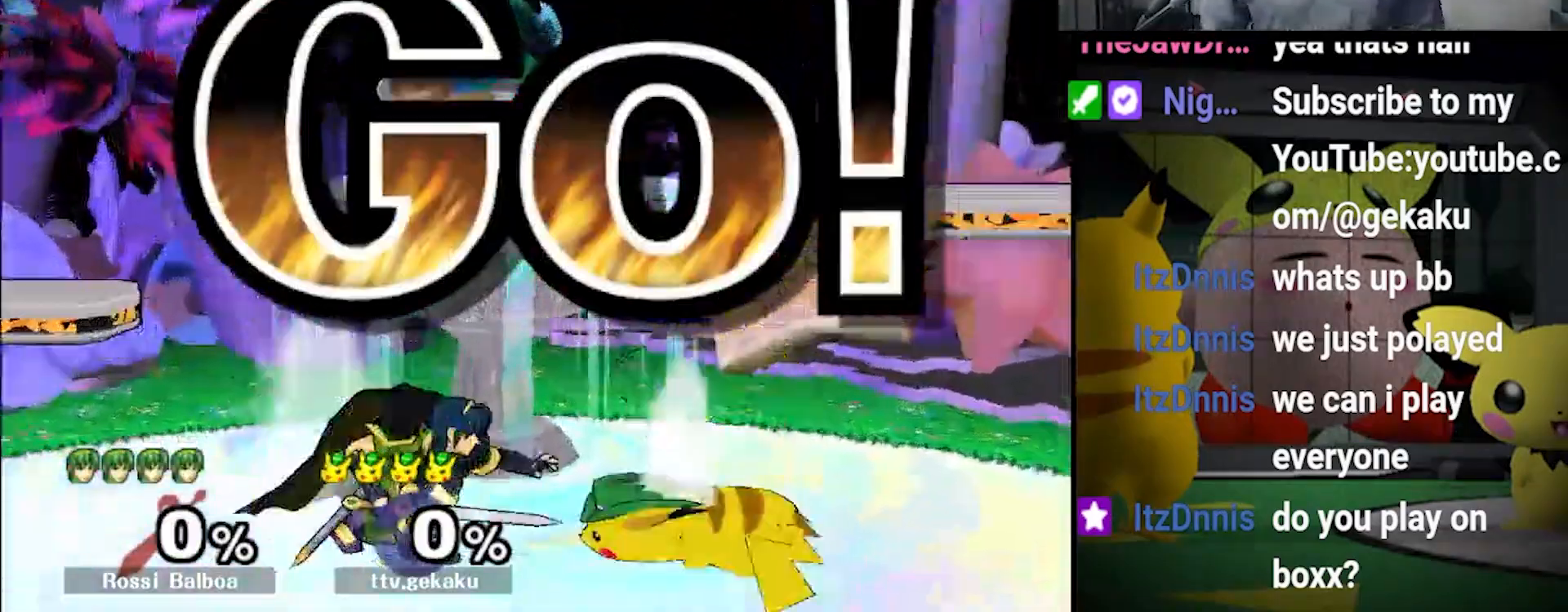
{"buttons": [], "left_stick": "center", "right_stick": "center", "events": [[100, "X", "down"], [100, "right_stick", "up"], [300, "right_stick", "center"], [400, "X", "up"]]}
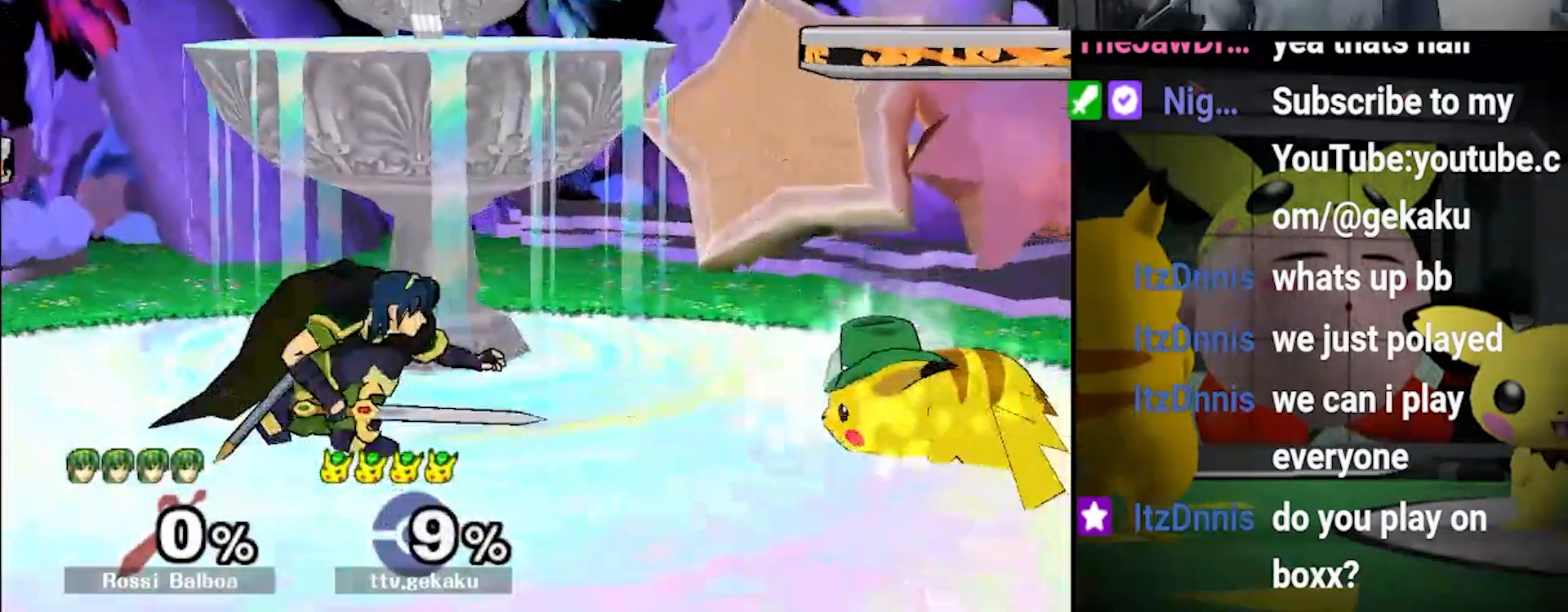
{"buttons": [], "left_stick": "left", "right_stick": "center", "events": [[100, "left_stick", "left"], [167, "left_stick", "right"], [333, "left_stick", "center"], [467, "left_stick", "left"]]}
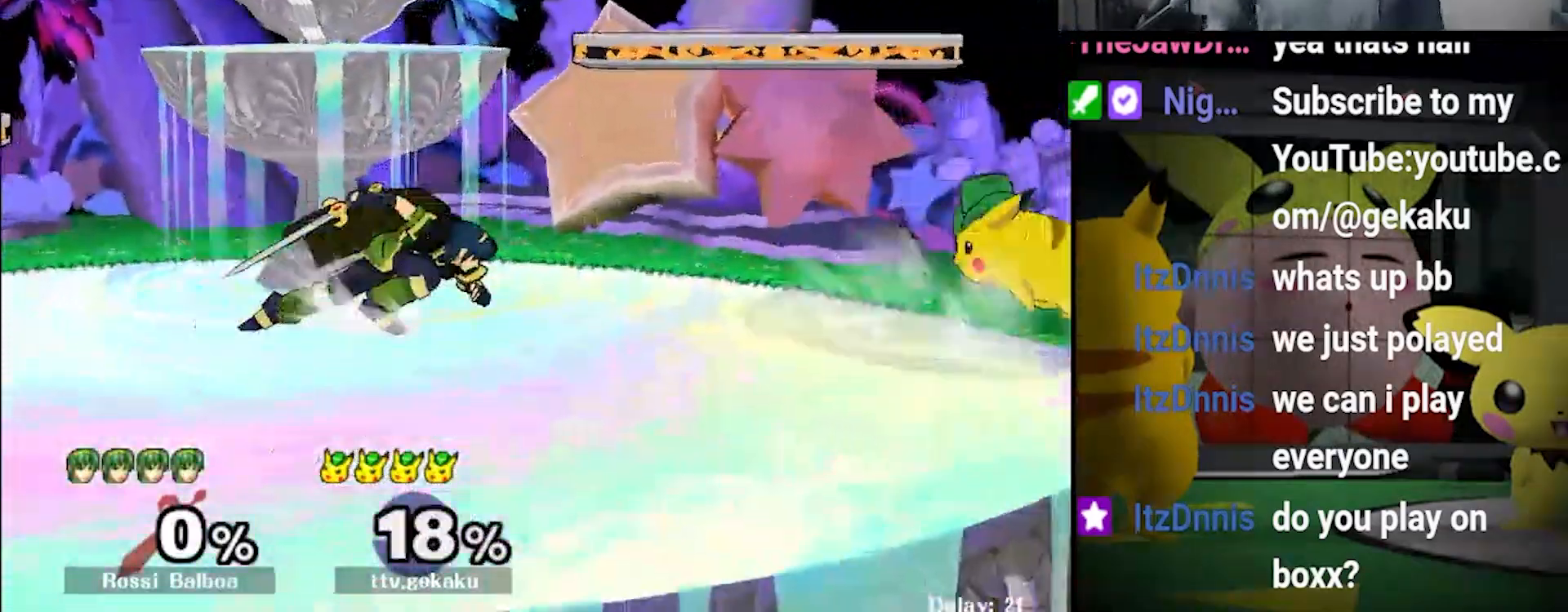
{"buttons": [], "left_stick": "down-left", "right_stick": "center", "events": [[67, "X", "down"], [200, "X", "up"], [500, "left_stick", "down-left"]]}
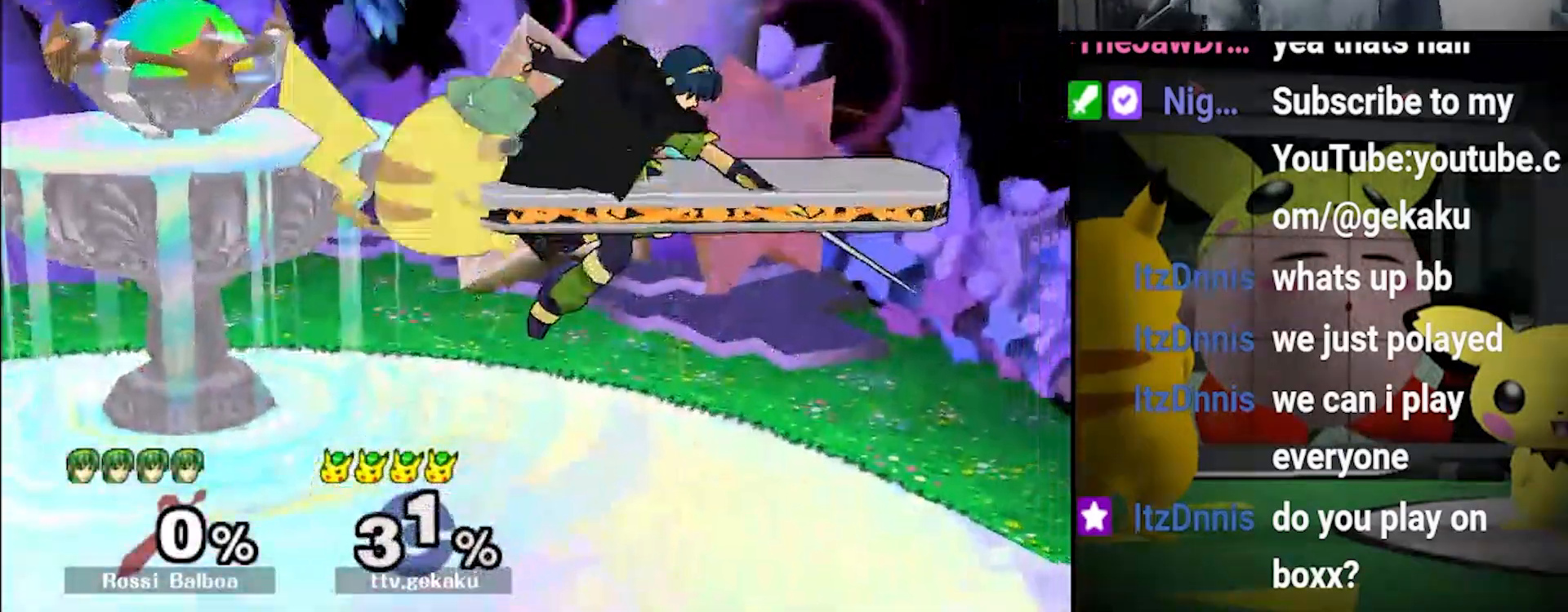
{"buttons": ["R1"], "left_stick": "center", "right_stick": "center", "events": [[167, "left_stick", "center"], [467, "R1", "down"]]}
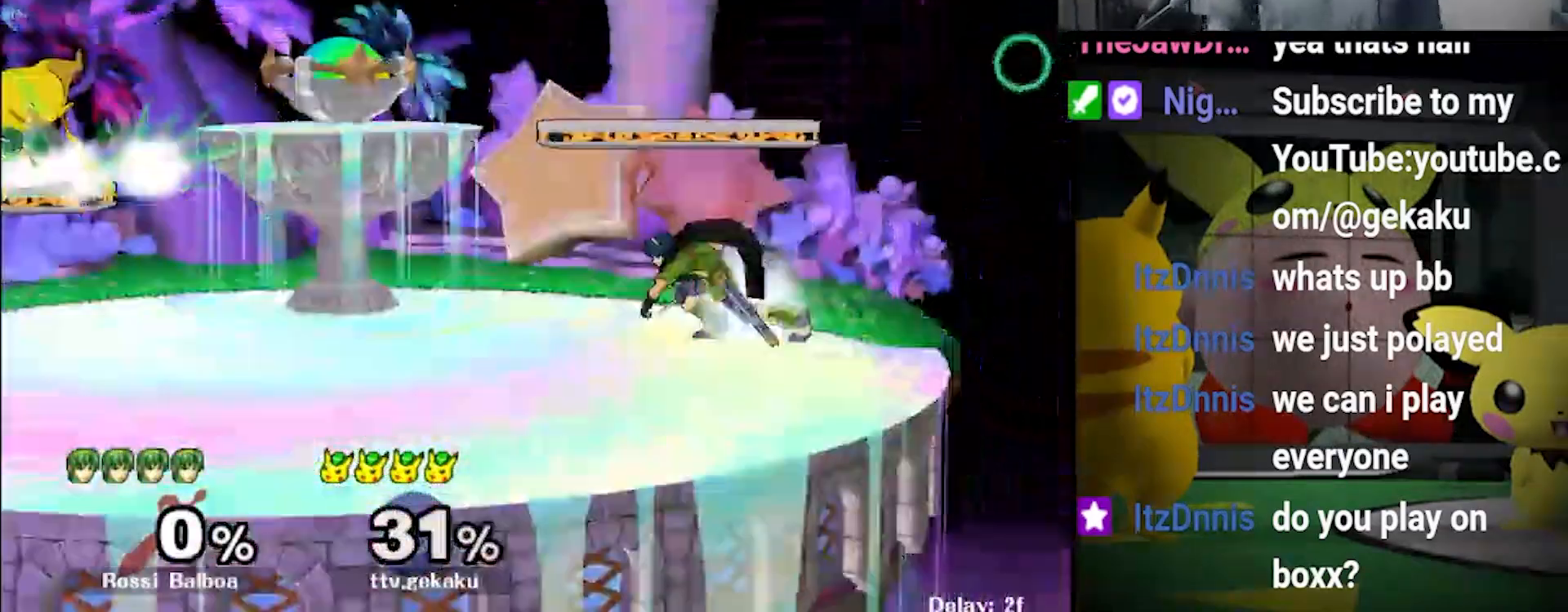
{"buttons": ["R1"], "left_stick": "center", "right_stick": "center", "events": [[233, "R1", "up"], [367, "left_stick", "left"], [467, "R1", "down"], [500, "left_stick", "center"]]}
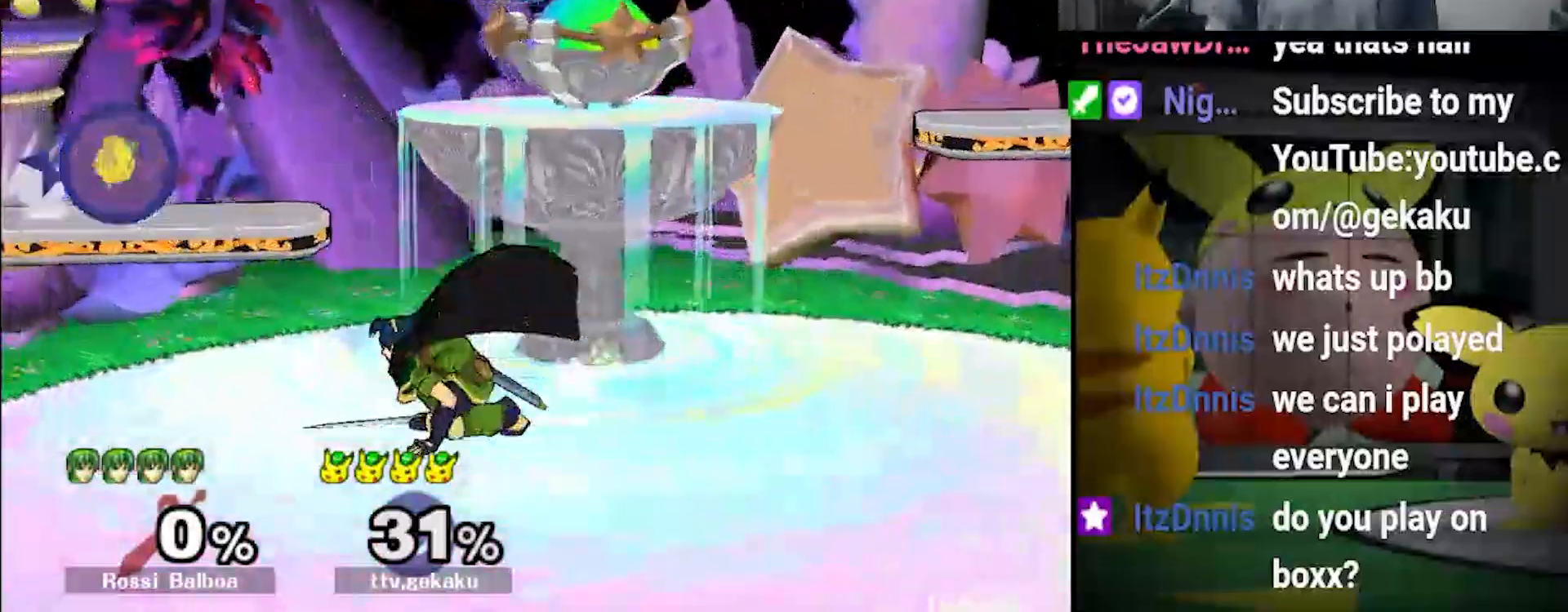
{"buttons": ["R1"], "left_stick": "right", "right_stick": "center", "events": [[33, "left_stick", "right"]]}
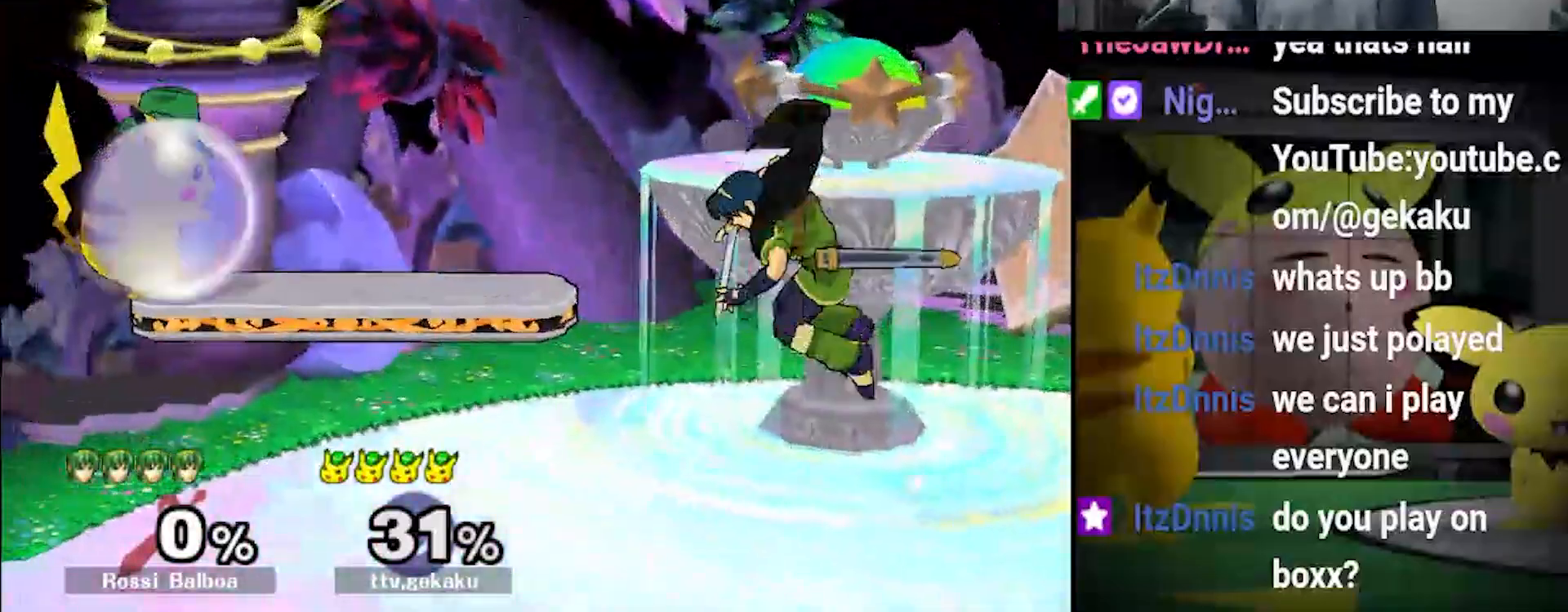
{"buttons": [], "left_stick": "right", "right_stick": "center", "events": [[133, "left_stick", "down-right"], [167, "R1", "up"], [233, "left_stick", "center"], [367, "left_stick", "right"], [433, "X", "down"], [467, "X", "up"]]}
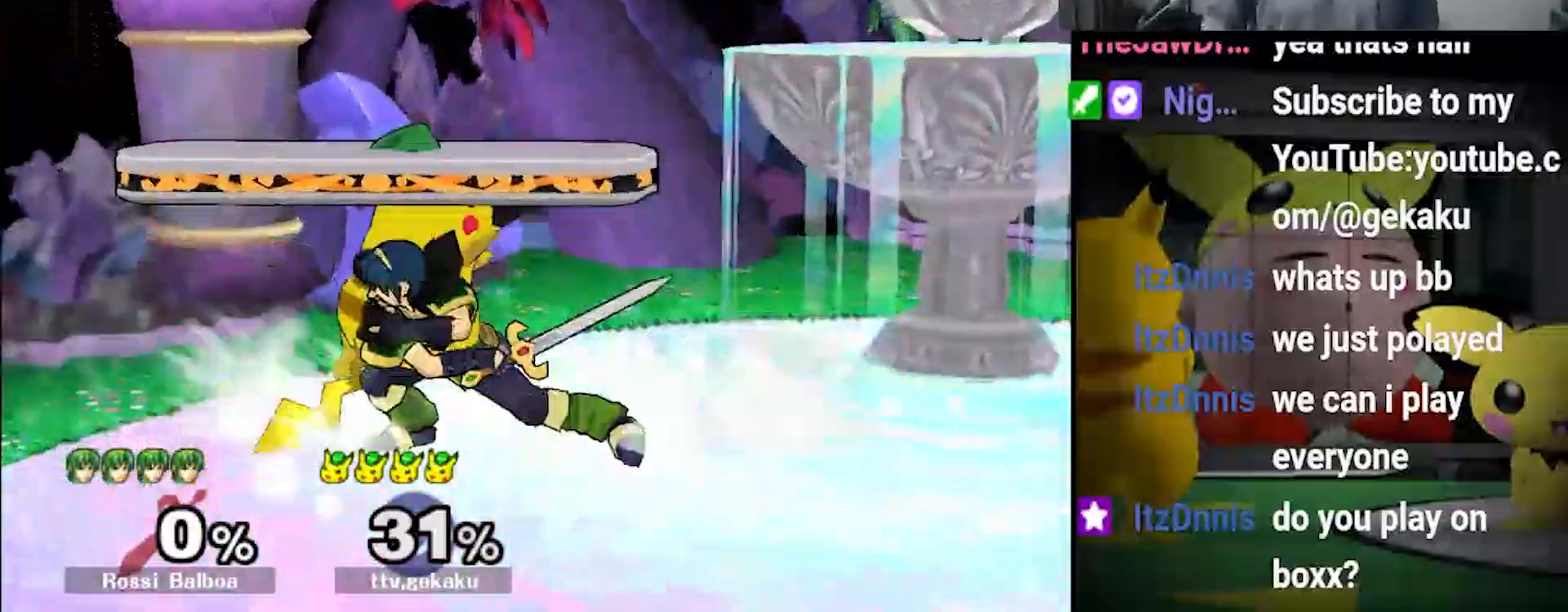
{"buttons": [], "left_stick": "center", "right_stick": "center", "events": [[33, "A", "down"], [33, "left_stick", "center"], [300, "A", "up"], [367, "left_stick", "down"], [400, "Z", "down"], [467, "left_stick", "center"], [500, "Z", "up"]]}
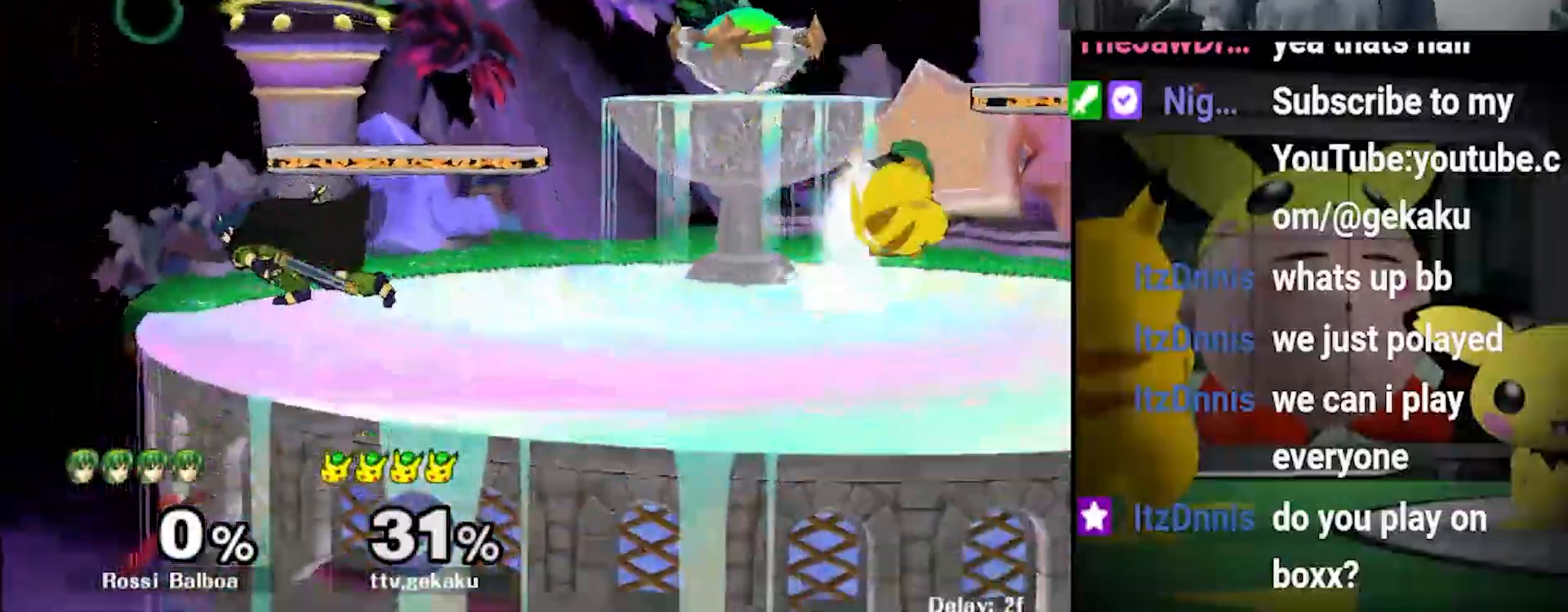
{"buttons": ["L1"], "left_stick": "left", "right_stick": "center", "events": [[167, "left_stick", "left"], [333, "L1", "down"]]}
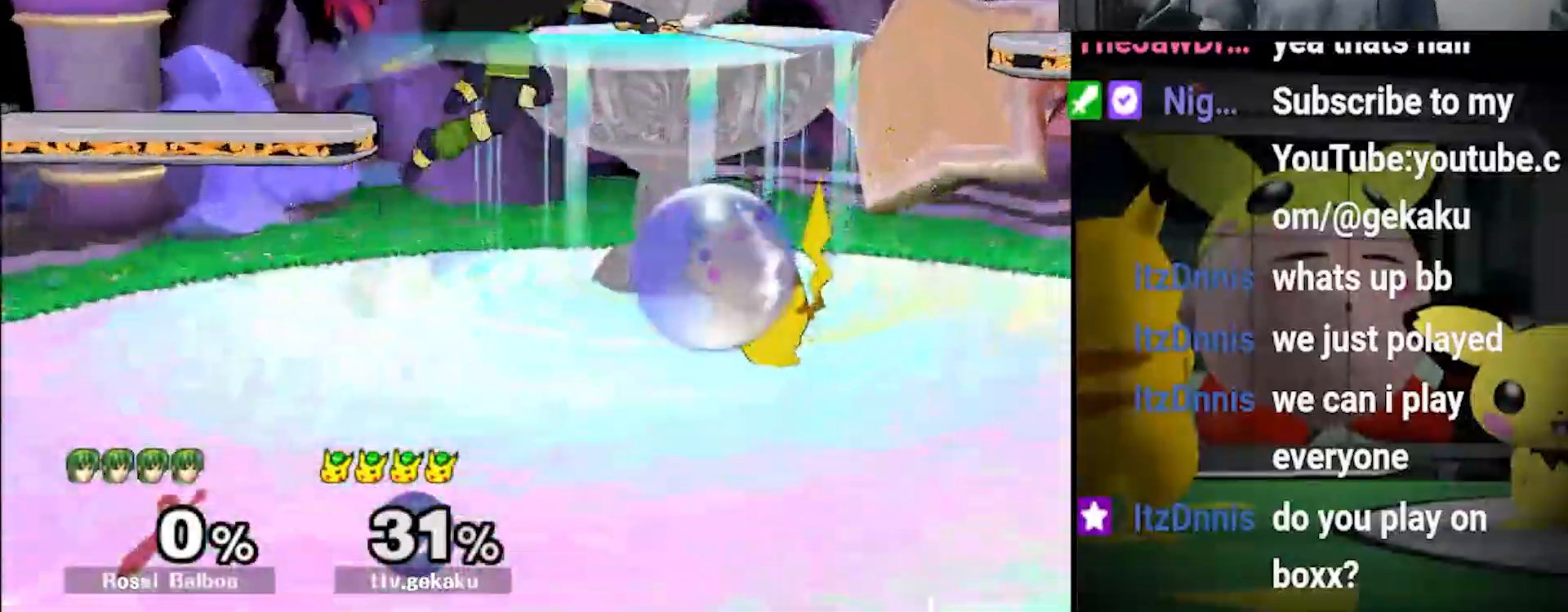
{"buttons": ["L1"], "left_stick": "left", "right_stick": "center", "events": [[133, "L1", "up"], [233, "L1", "down"]]}
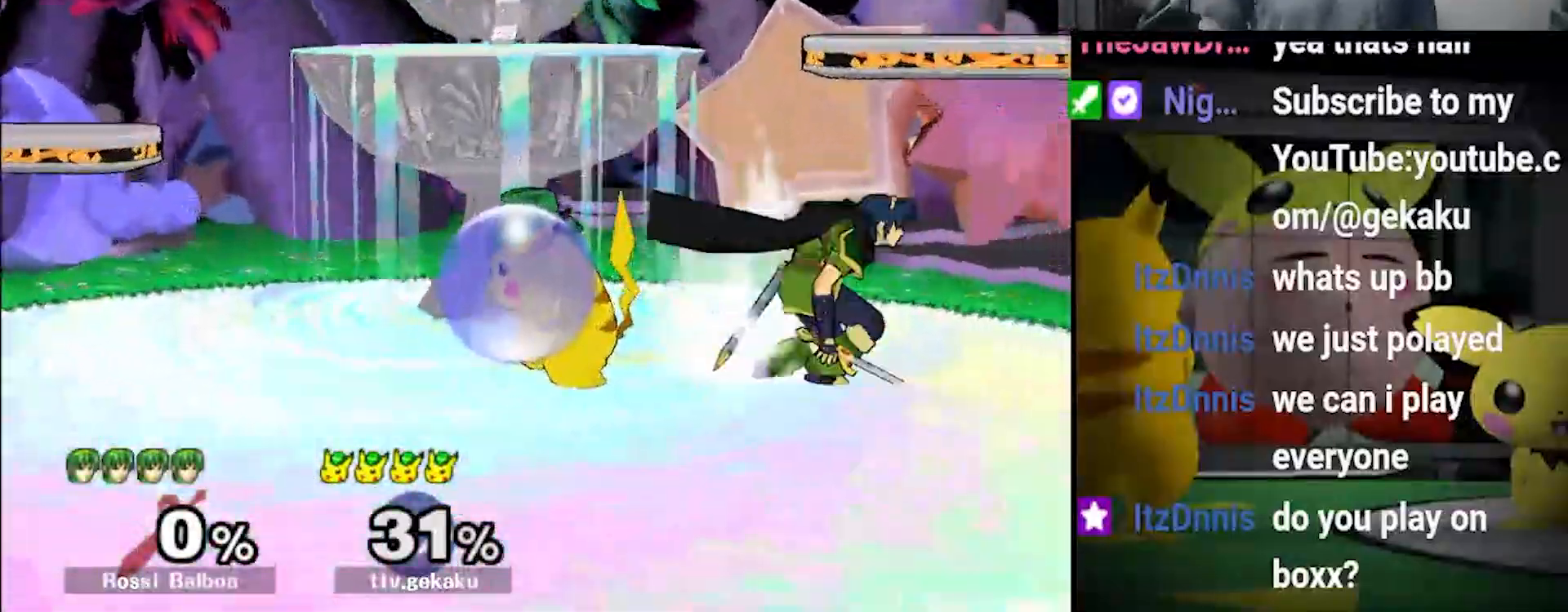
{"buttons": [], "left_stick": "right", "right_stick": "center", "events": [[33, "L1", "up"], [33, "left_stick", "right"]]}
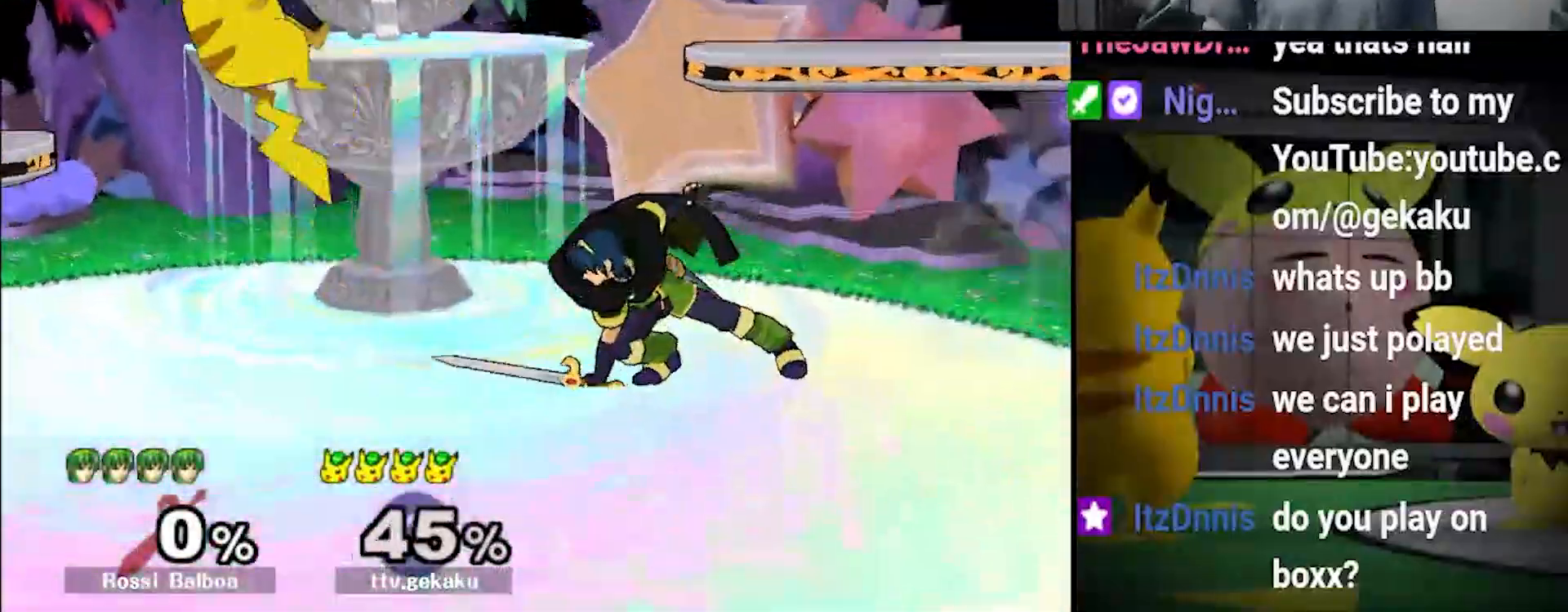
{"buttons": ["R1"], "left_stick": "center", "right_stick": "center", "events": [[33, "left_stick", "center"], [367, "R1", "down"]]}
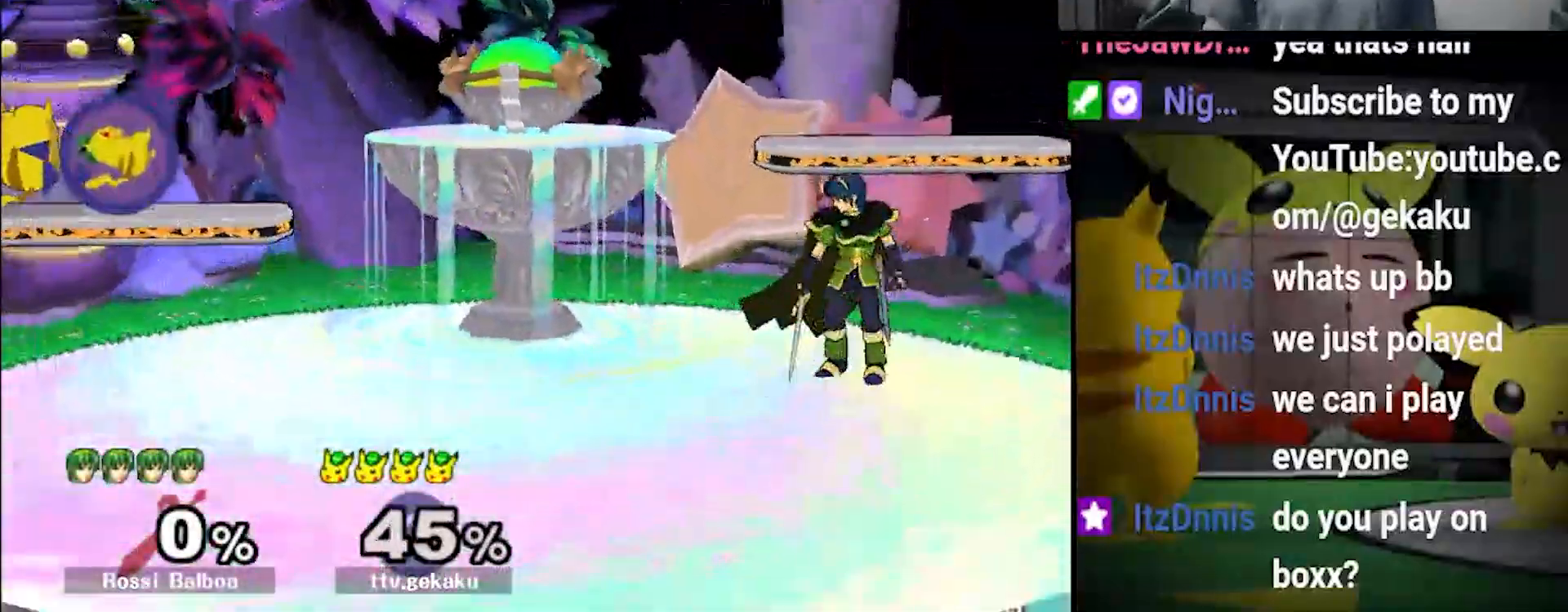
{"buttons": [], "left_stick": "center", "right_stick": "center", "events": [[133, "left_stick", "right"], [200, "R1", "up"], [233, "left_stick", "center"]]}
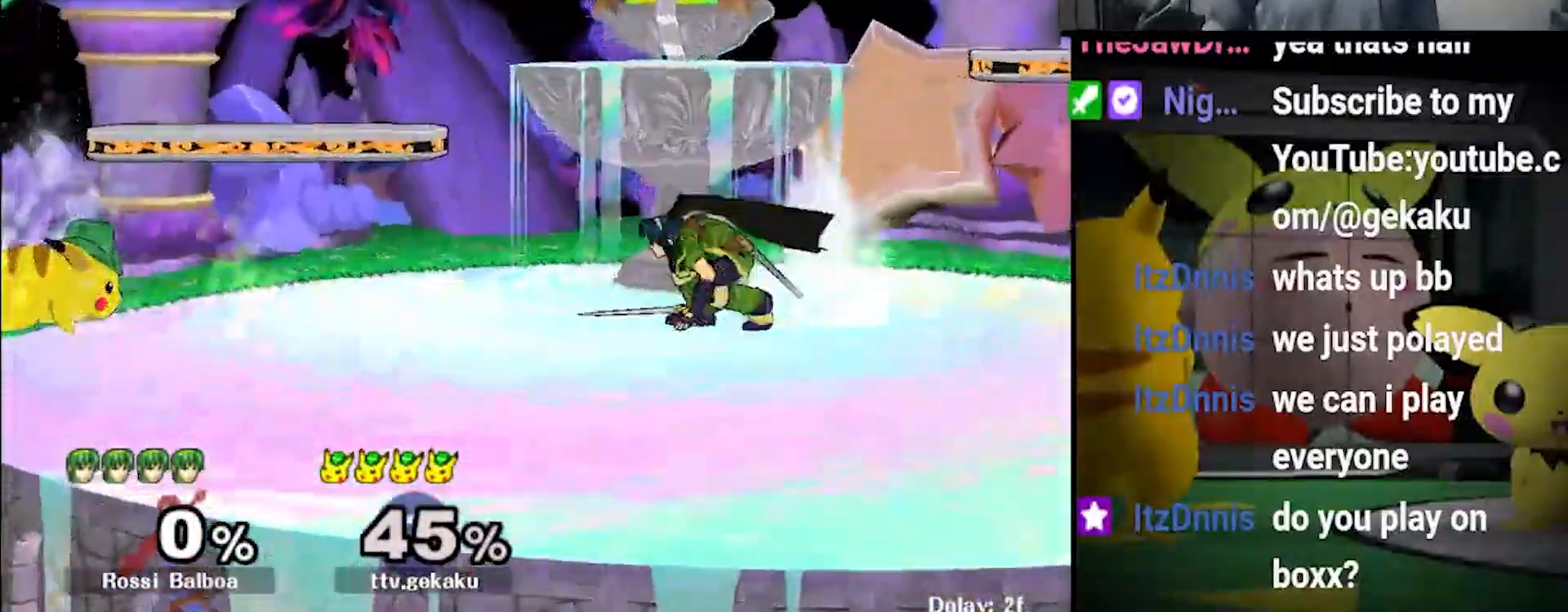
{"buttons": ["A"], "left_stick": "center", "right_stick": "center", "events": [[67, "left_stick", "right"], [100, "X", "down"], [133, "X", "up"], [200, "left_stick", "center"], [267, "A", "down"]]}
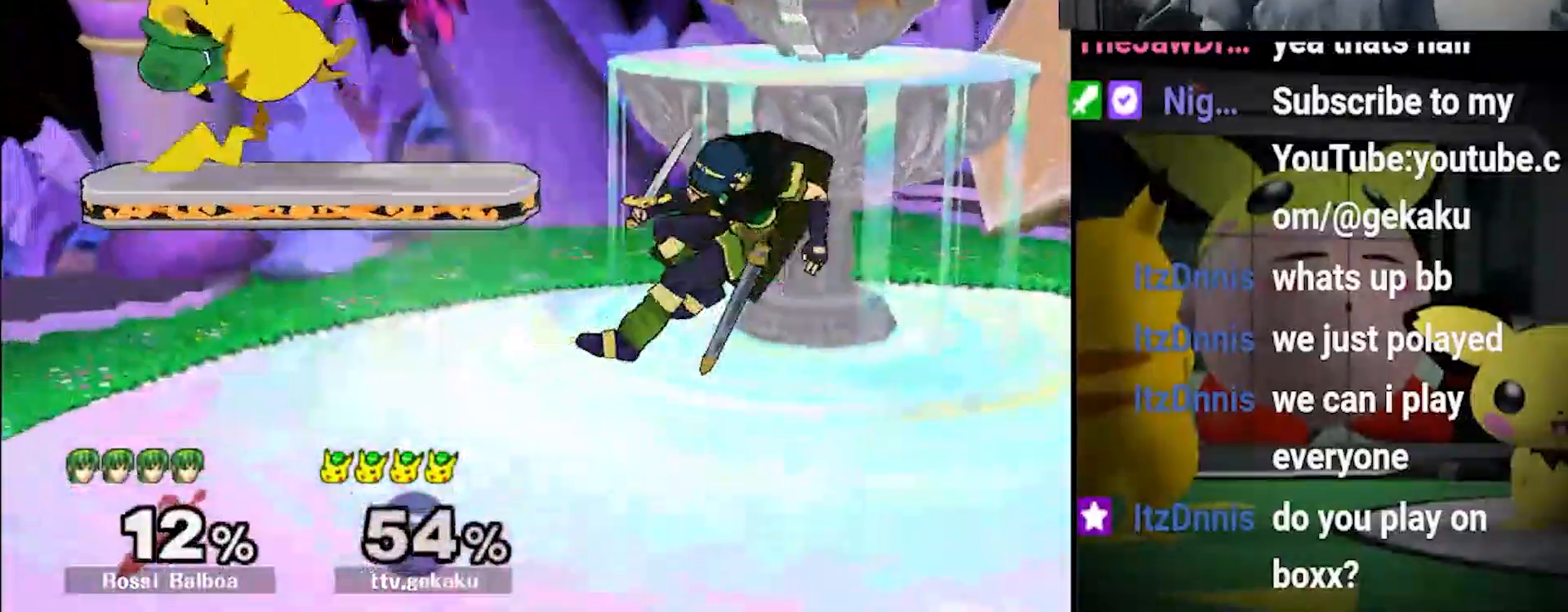
{"buttons": [], "left_stick": "center", "right_stick": "center", "events": [[33, "A", "up"], [33, "left_stick", "right"], [100, "Z", "down"], [167, "left_stick", "center"], [200, "Z", "up"]]}
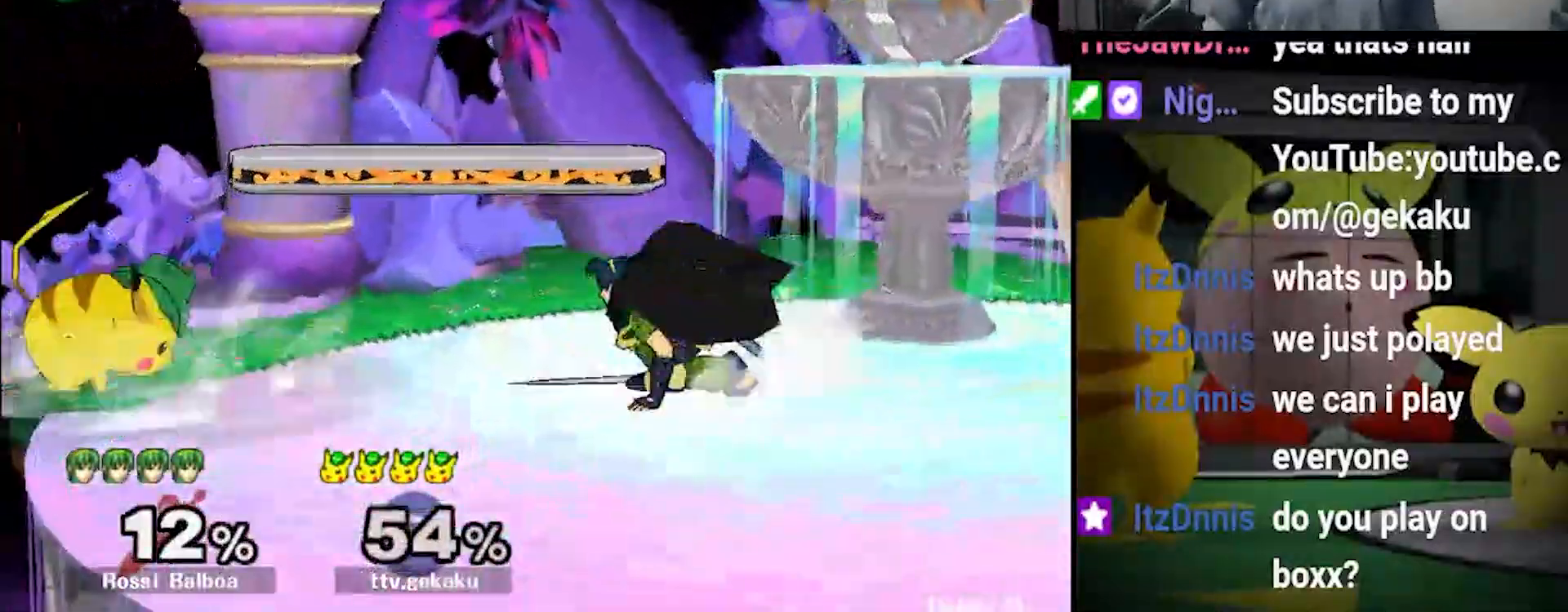
{"buttons": [], "left_stick": "right", "right_stick": "center", "events": [[33, "left_stick", "right"], [133, "L1", "down"], [167, "left_stick", "up-right"], [467, "L1", "up"], [500, "left_stick", "right"]]}
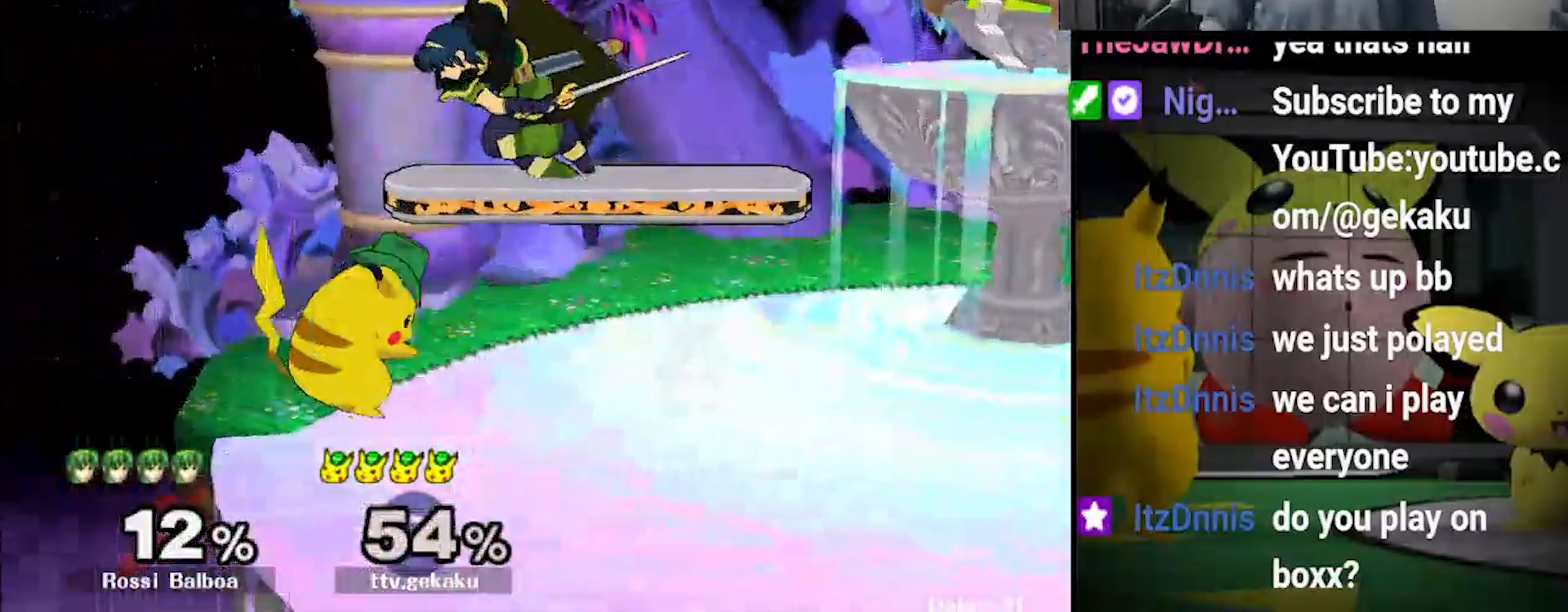
{"buttons": [], "left_stick": "center", "right_stick": "center", "events": [[33, "Y", "down"], [67, "R1", "down"], [67, "left_stick", "down-right"], [133, "left_stick", "center"], [167, "R1", "up"], [167, "Y", "up"], [233, "left_stick", "right"], [400, "left_stick", "center"]]}
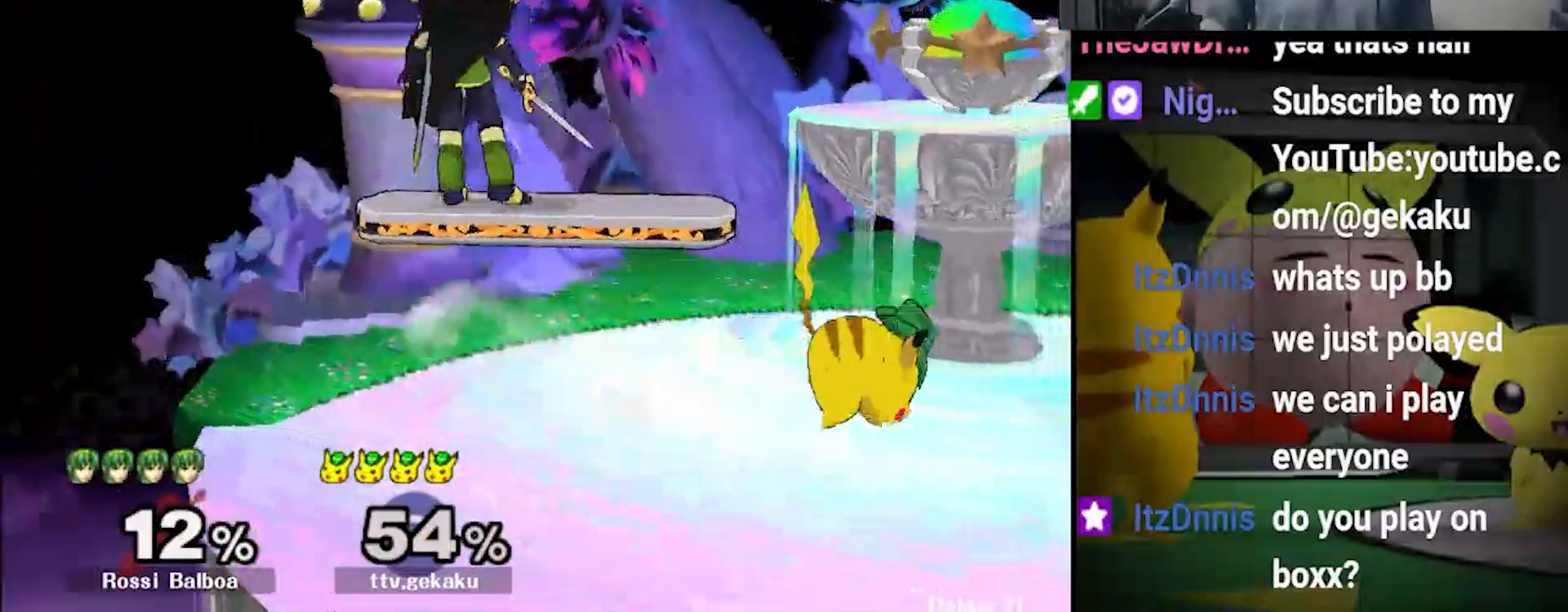
{"buttons": [], "left_stick": "center", "right_stick": "center", "events": [[100, "left_stick", "right"], [267, "Y", "down"], [267, "left_stick", "down-right"], [333, "R1", "down"], [400, "left_stick", "center"], [467, "R1", "up"], [467, "Y", "up"]]}
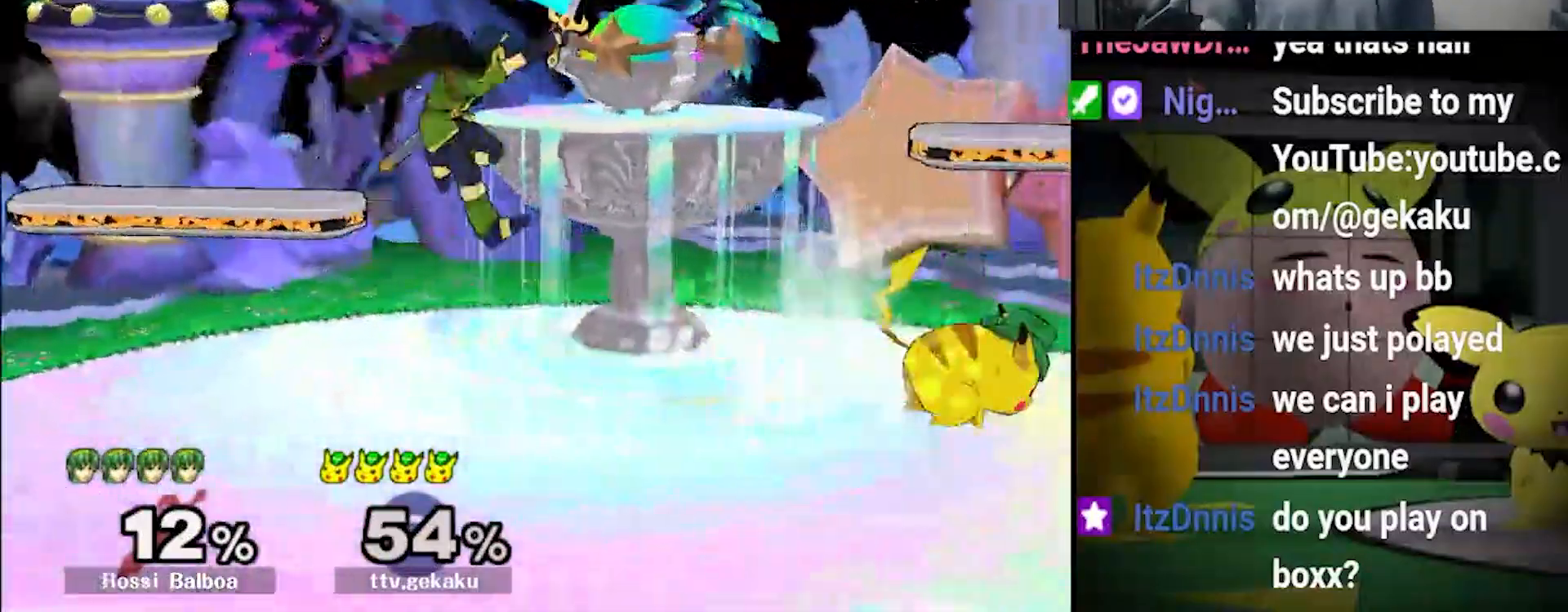
{"buttons": [], "left_stick": "left", "right_stick": "center", "events": [[33, "left_stick", "right"], [133, "left_stick", "center"], [267, "Y", "down"], [300, "left_stick", "left"], [500, "Y", "up"]]}
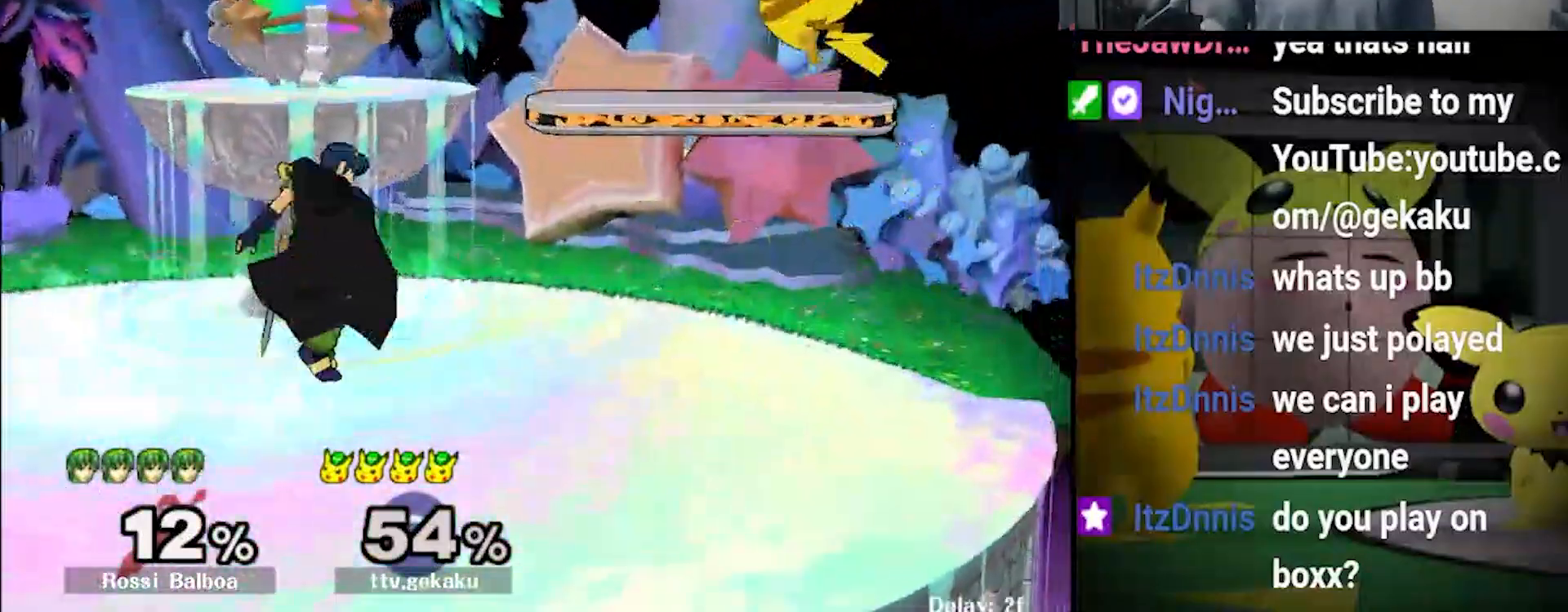
{"buttons": [], "left_stick": "down-left", "right_stick": "center", "events": [[33, "R1", "down"], [33, "left_stick", "down-left"], [133, "R1", "up"], [133, "left_stick", "center"], [333, "left_stick", "left"], [500, "left_stick", "down-left"]]}
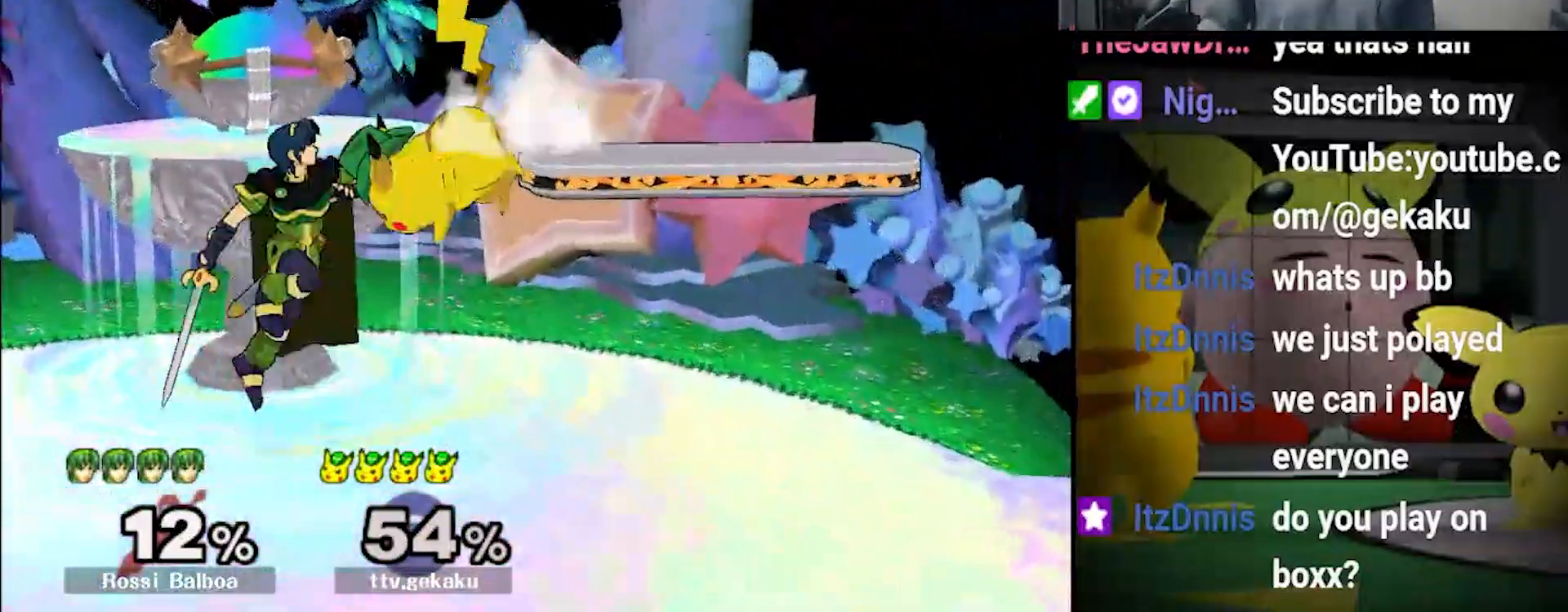
{"buttons": [], "left_stick": "center", "right_stick": "center", "events": [[33, "right_stick", "up"], [100, "left_stick", "down-right"], [167, "left_stick", "center"], [233, "left_stick", "down"], [267, "right_stick", "center"], [333, "left_stick", "center"]]}
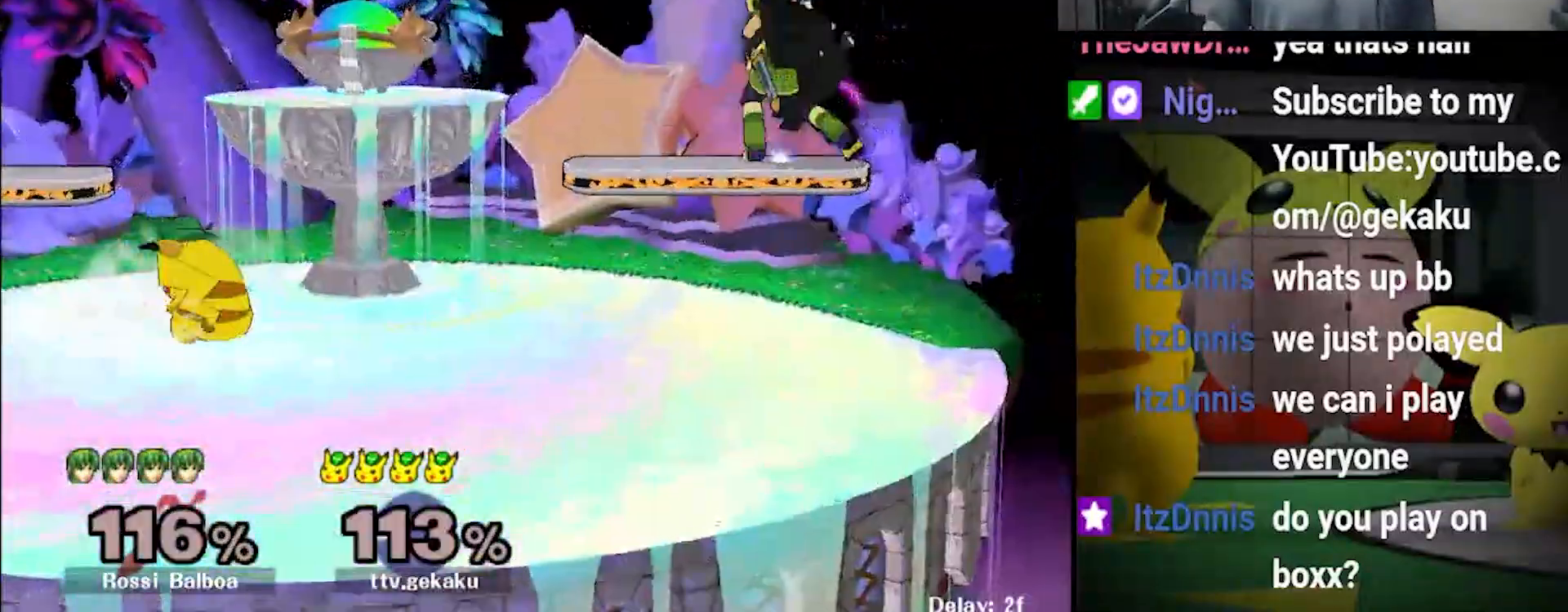
{"buttons": ["A"], "left_stick": "center", "right_stick": "center", "events": [[33, "left_stick", "left"], [167, "left_stick", "right"], [367, "X", "down"], [400, "X", "up"], [467, "A", "down"], [467, "left_stick", "center"]]}
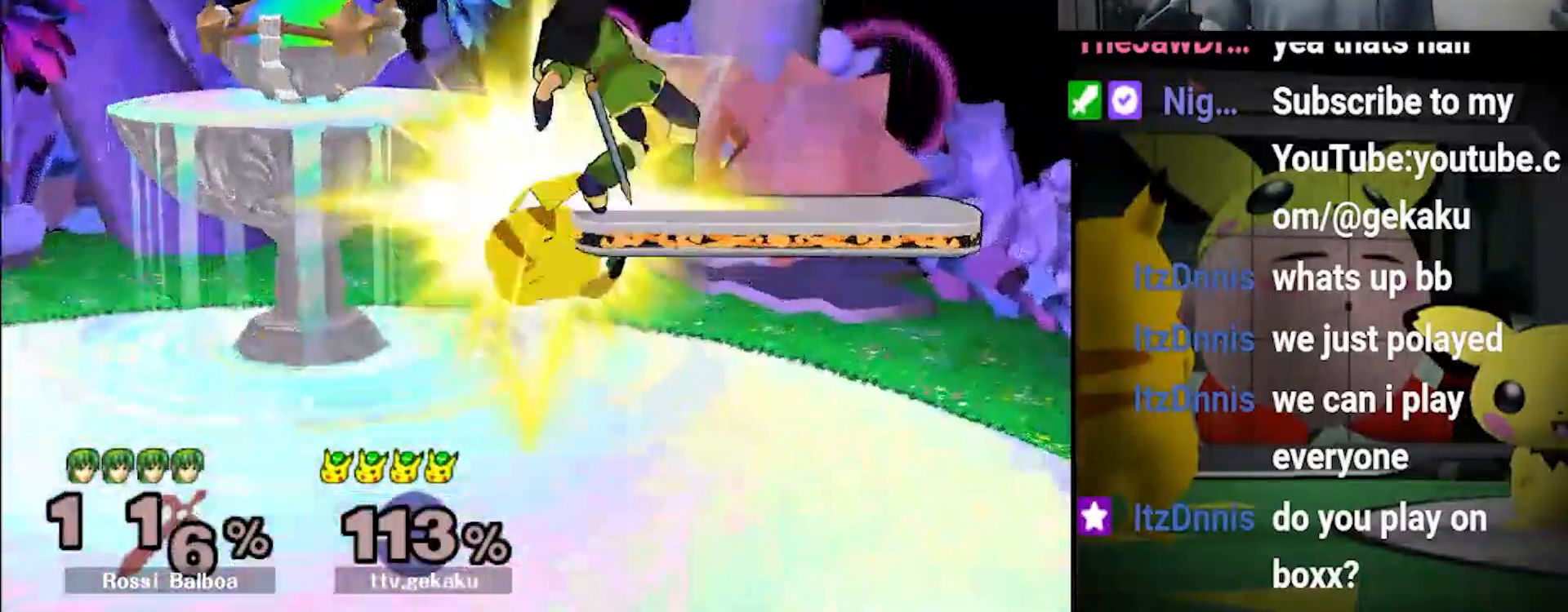
{"buttons": [], "left_stick": "center", "right_stick": "center", "events": [[133, "A", "up"], [300, "left_stick", "down"], [367, "Z", "down"], [400, "left_stick", "center"], [467, "Z", "up"]]}
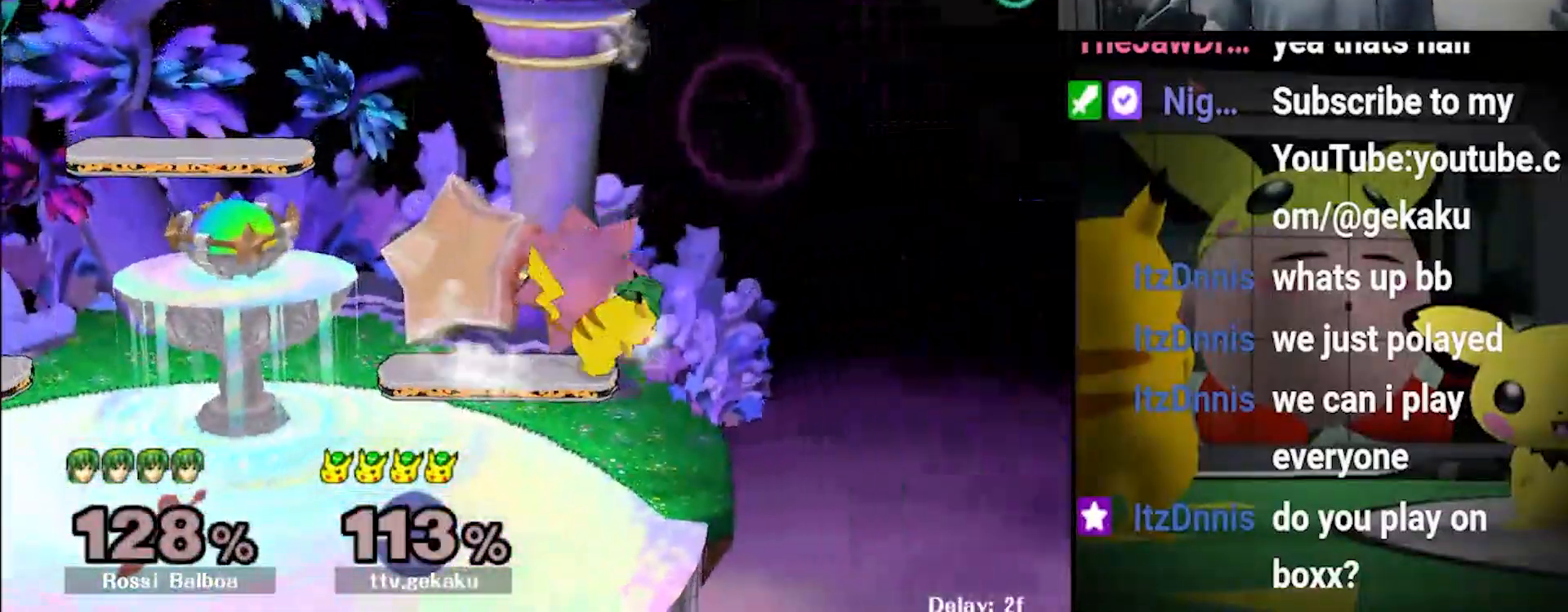
{"buttons": [], "left_stick": "center", "right_stick": "center", "events": [[367, "X", "down"], [433, "X", "up"]]}
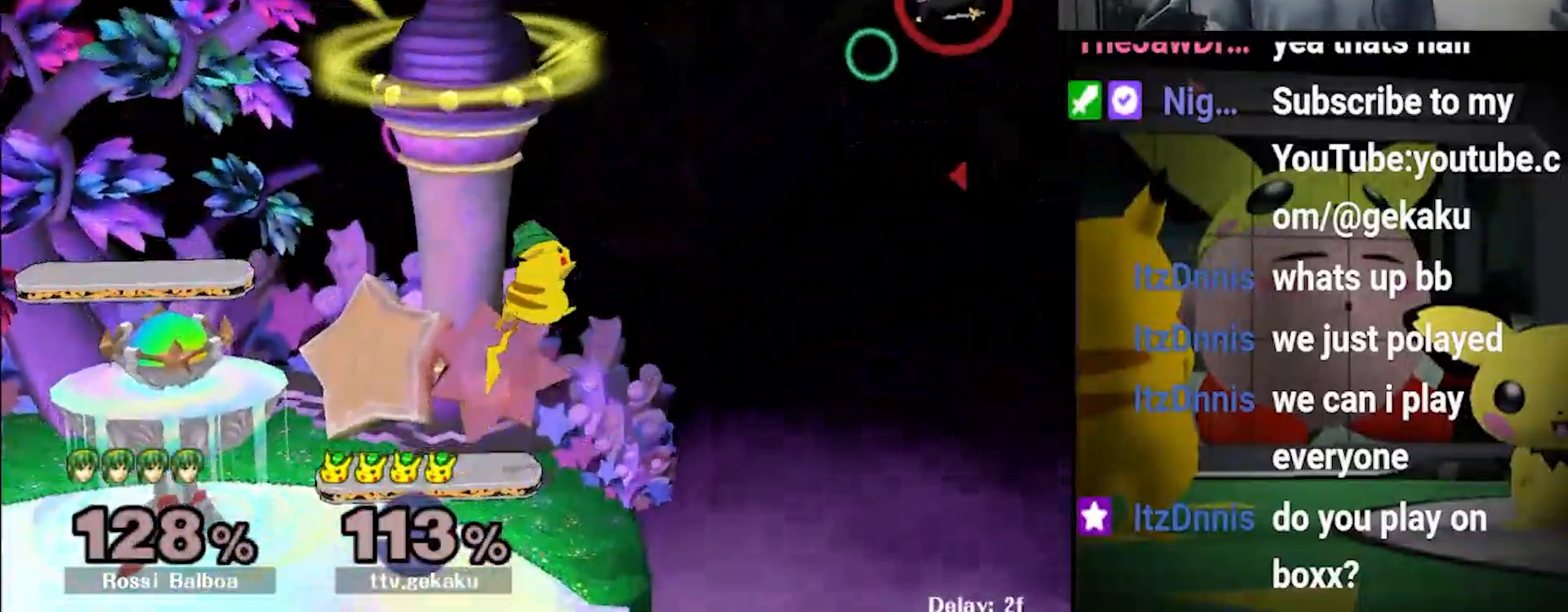
{"buttons": ["B"], "left_stick": "center", "right_stick": "center", "events": [[33, "X", "down"], [100, "B", "down"], [167, "X", "up"]]}
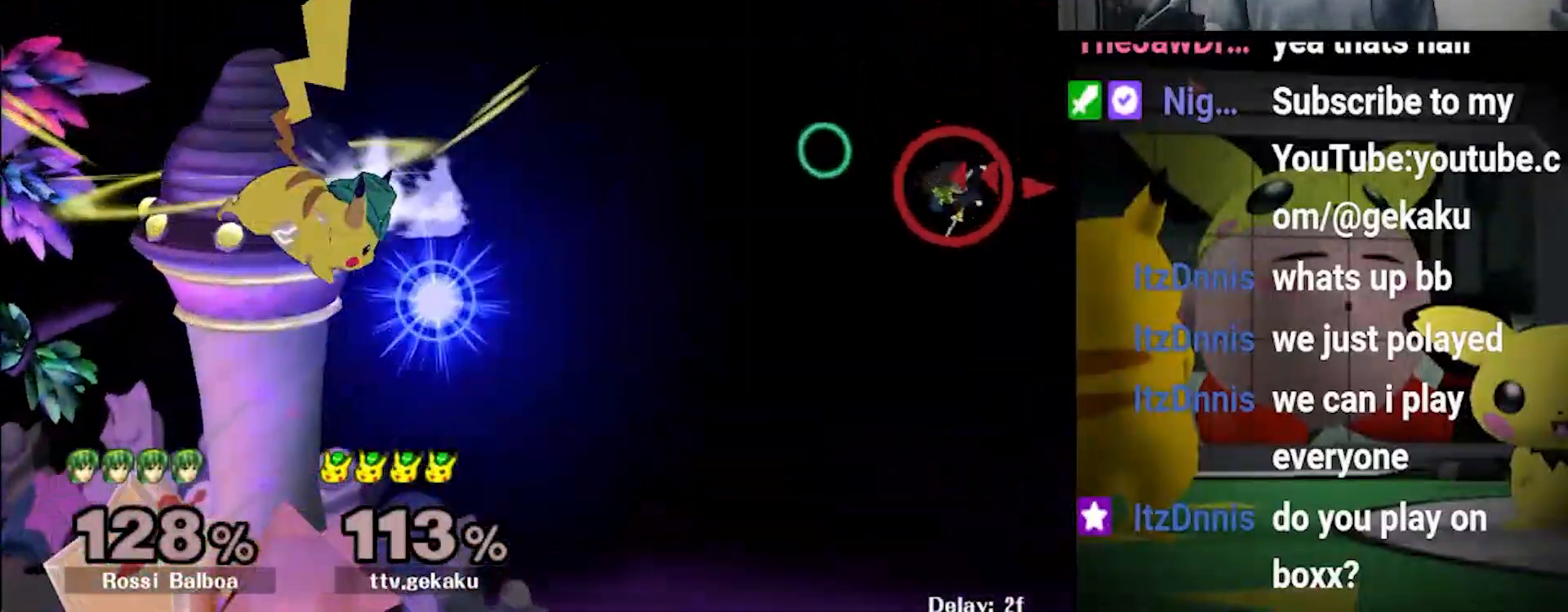
{"buttons": [], "left_stick": "center", "right_stick": "center", "events": [[167, "left_stick", "down"], [333, "B", "up"], [467, "left_stick", "center"]]}
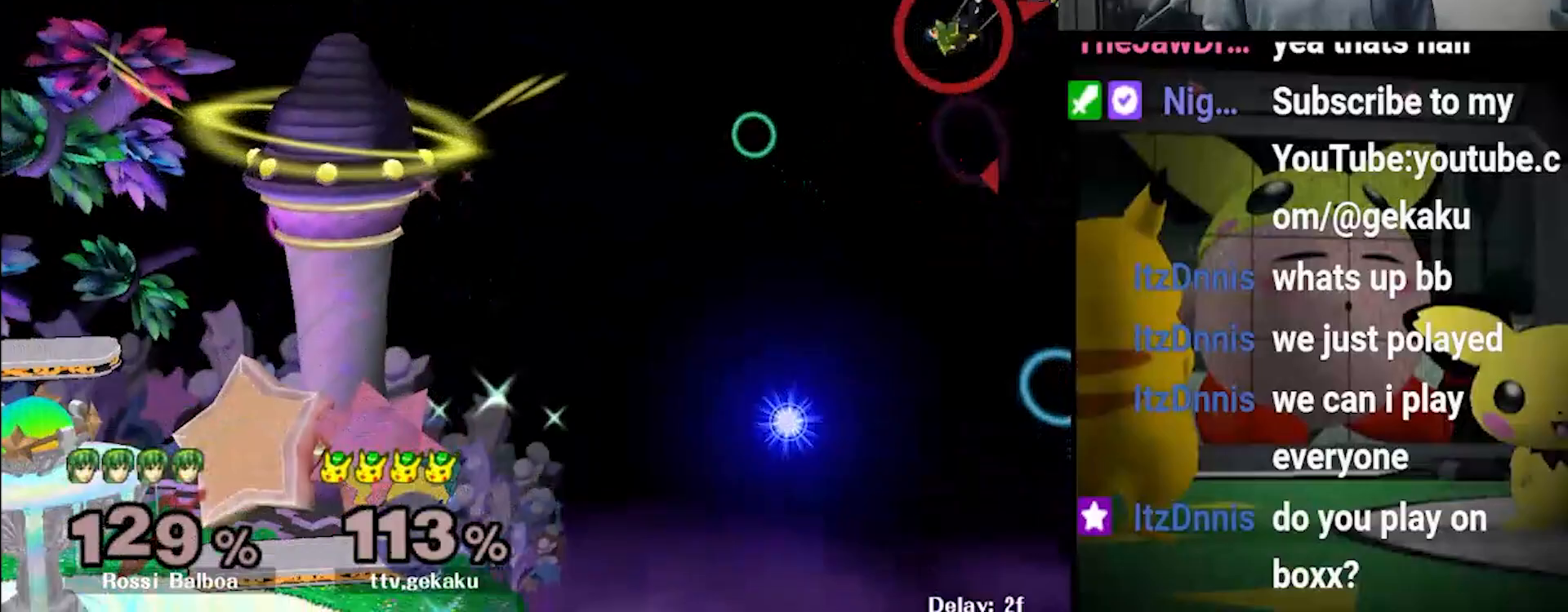
{"buttons": [], "left_stick": "center", "right_stick": "center", "events": []}
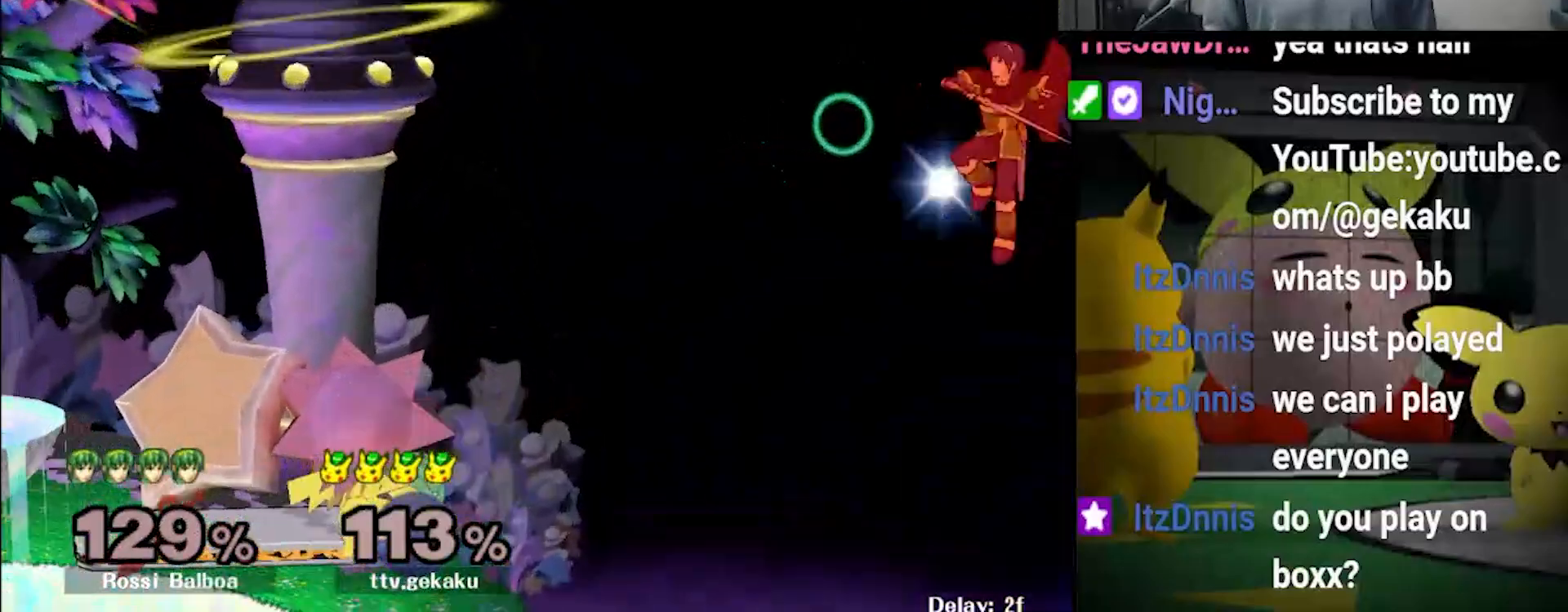
{"buttons": [], "left_stick": "center", "right_stick": "center", "events": []}
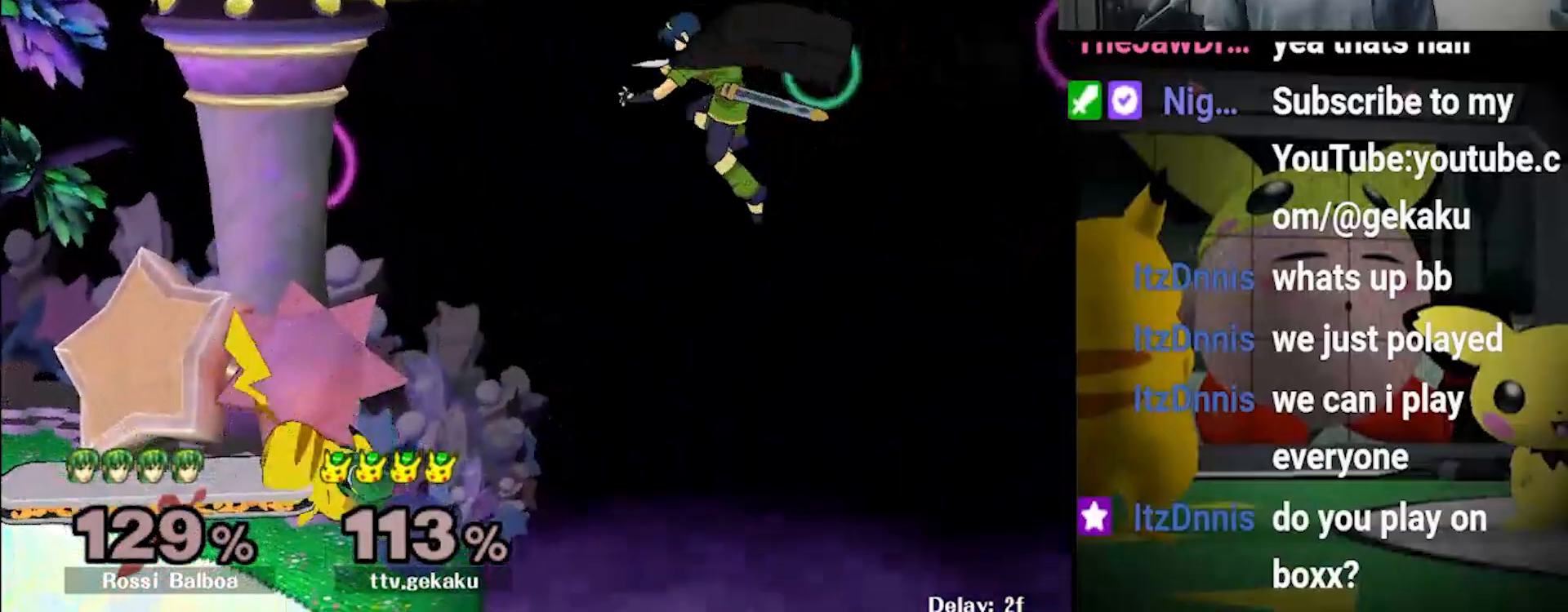
{"buttons": [], "left_stick": "center", "right_stick": "center", "events": [[33, "left_stick", "down"], [100, "left_stick", "center"], [233, "left_stick", "right"], [267, "X", "down"], [300, "left_stick", "center"], [300, "right_stick", "up"], [400, "right_stick", "center"], [433, "X", "up"]]}
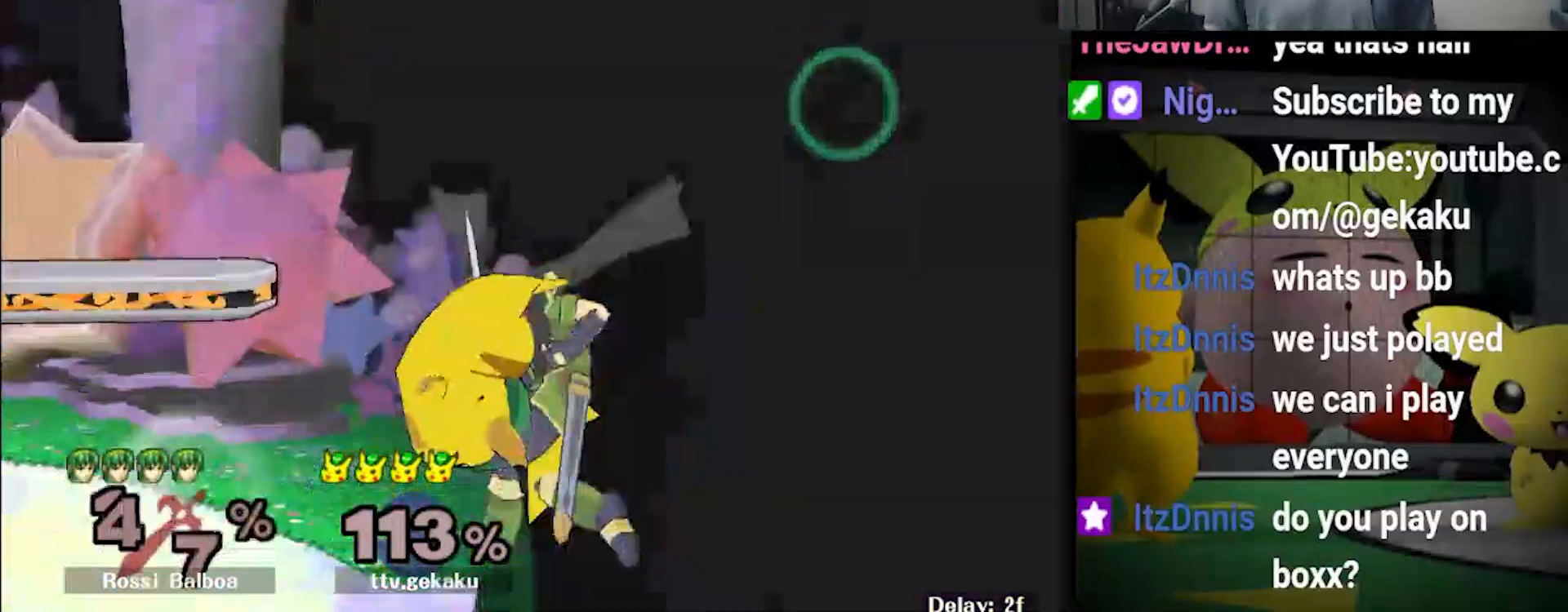
{"buttons": [], "left_stick": "center", "right_stick": "center", "events": []}